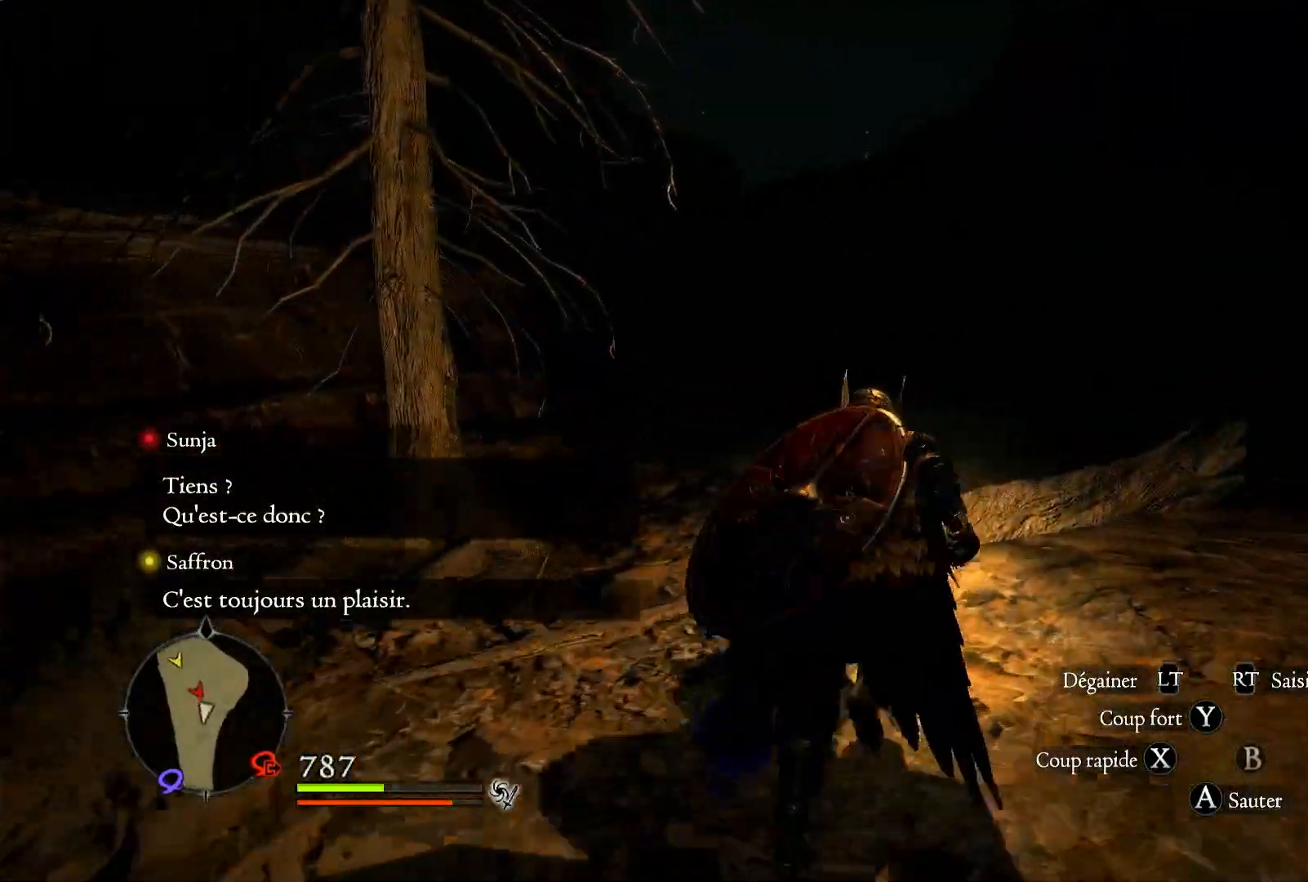
Gameplay with a controller (Xbox layout); each line is a JSON object with the inputs held at the frame after it. "events" lists button and stick changes between this image and that frame as [ms after this image, input, new state], when the widget could be followed in between. Not read: R3.
{"buttons": [], "left_stick": "up", "right_stick": "center", "events": [[250, "A", "down"], [267, "right_stick", "center"], [350, "A", "up"]]}
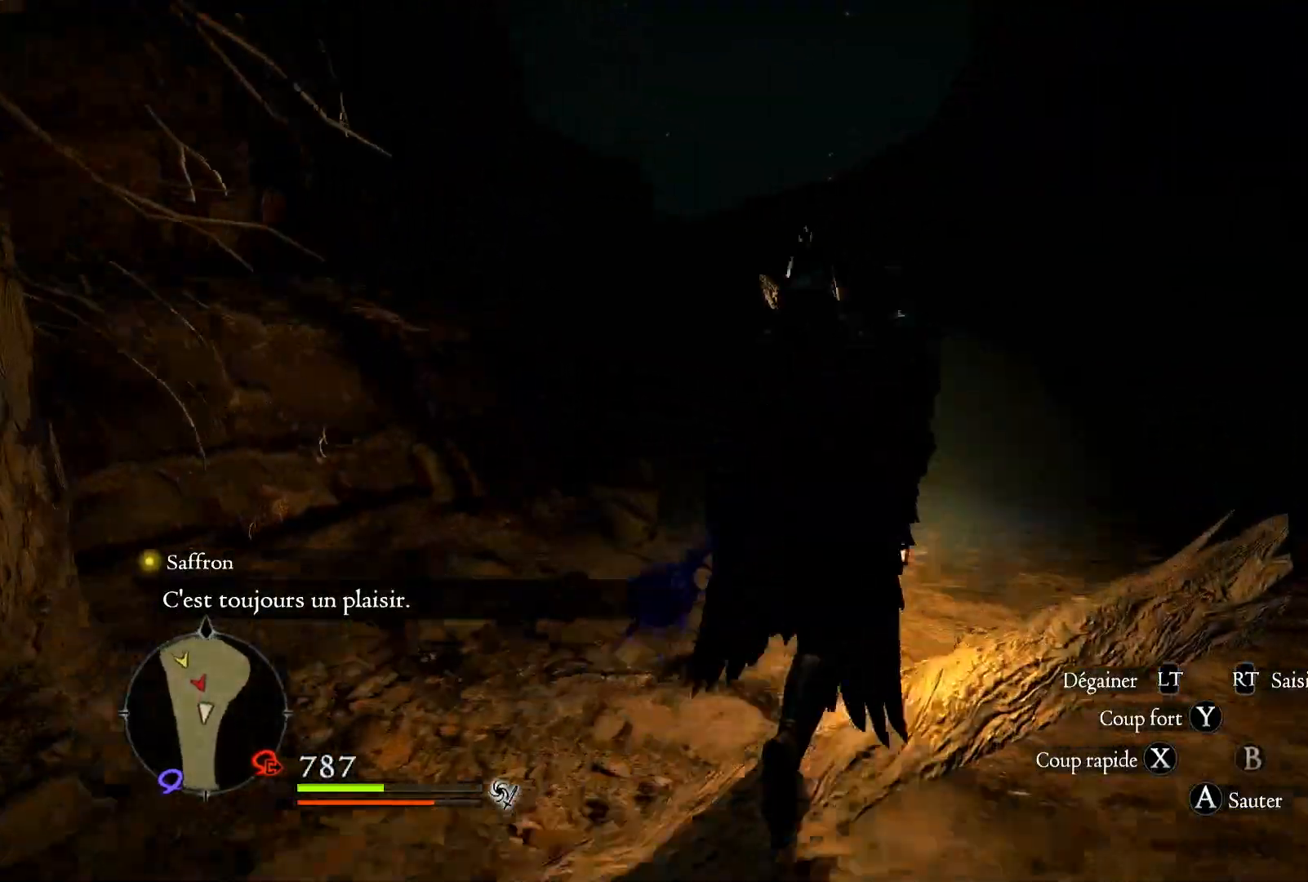
{"buttons": [], "left_stick": "up", "right_stick": "center", "events": []}
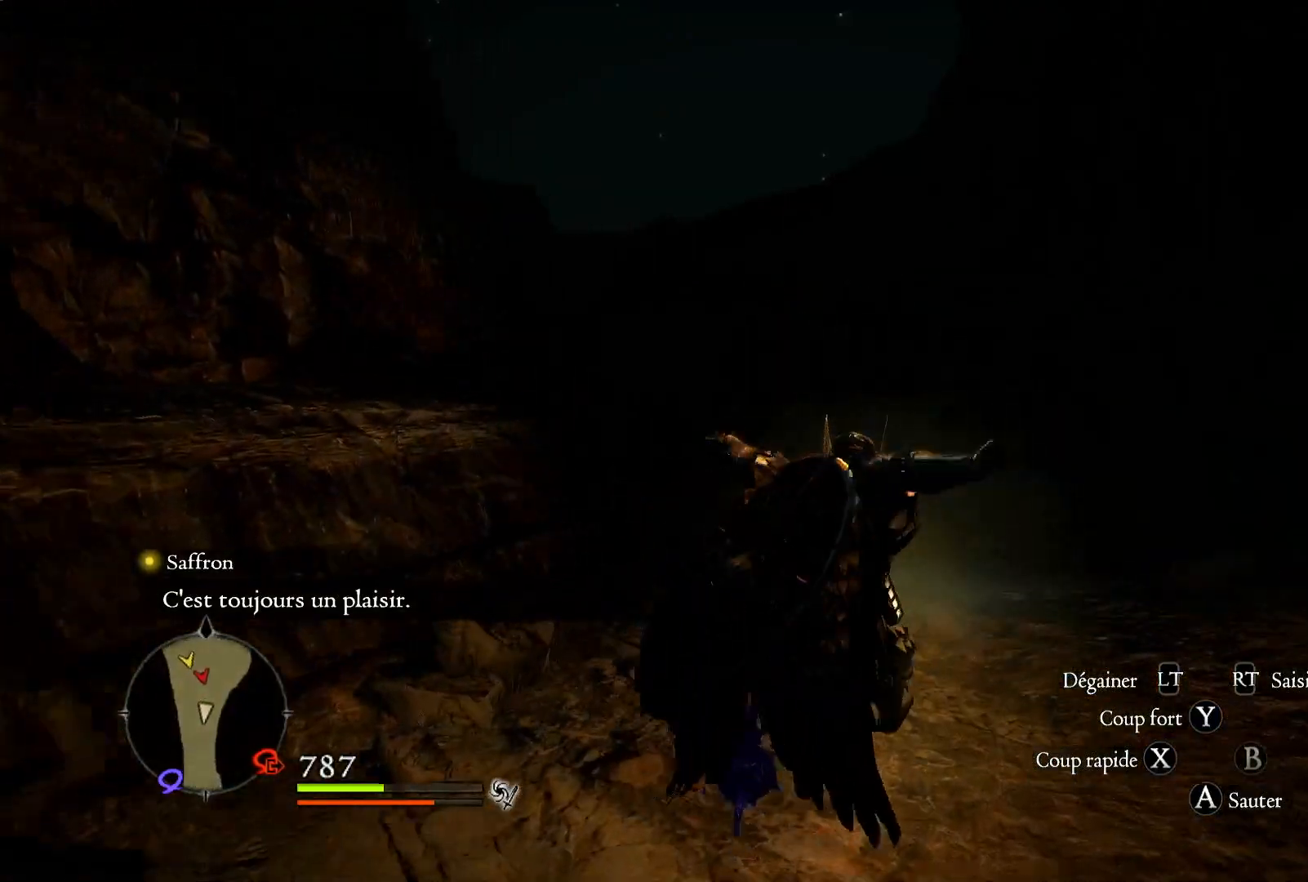
{"buttons": [], "left_stick": "up", "right_stick": "center", "events": []}
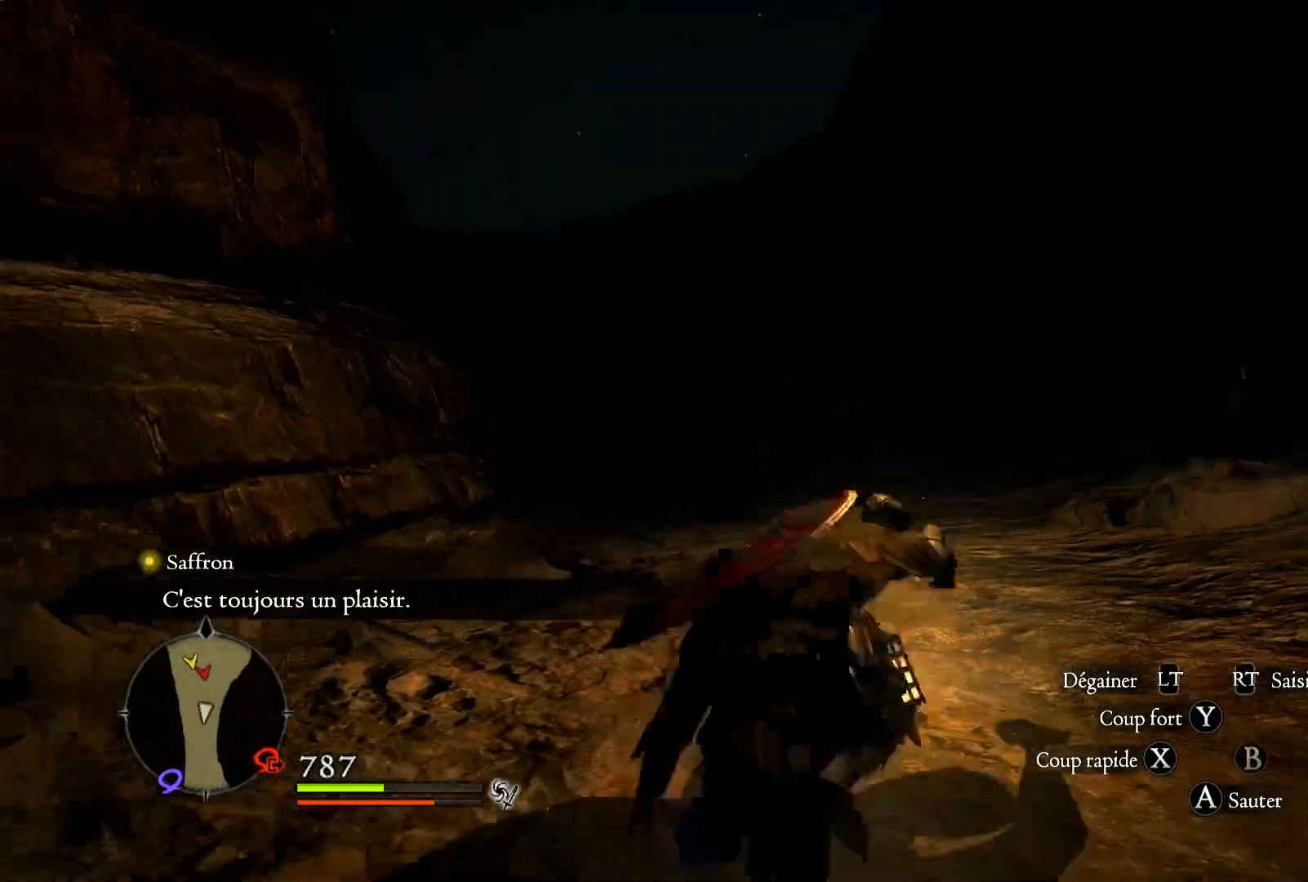
{"buttons": [], "left_stick": "up", "right_stick": "center", "events": []}
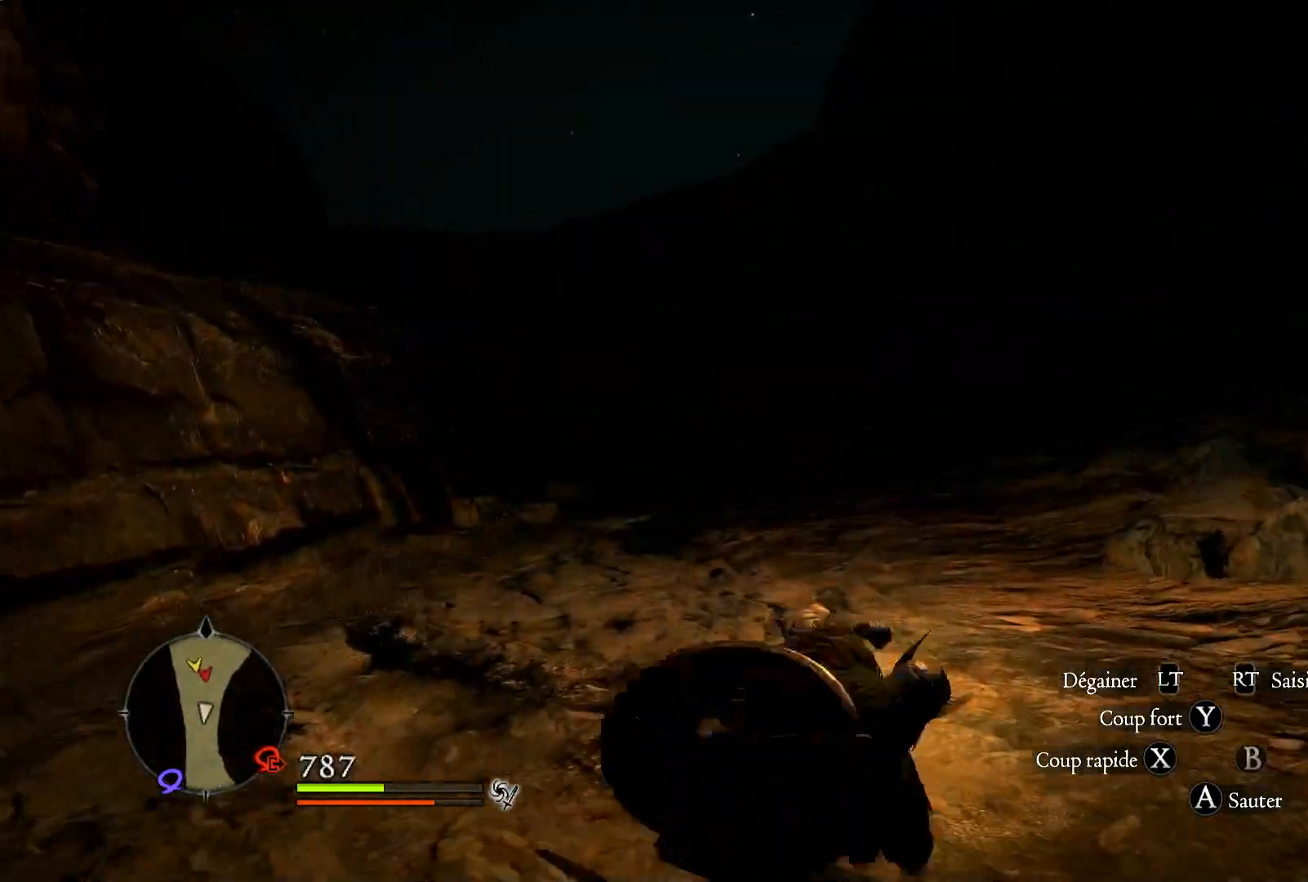
{"buttons": [], "left_stick": "up", "right_stick": "center", "events": []}
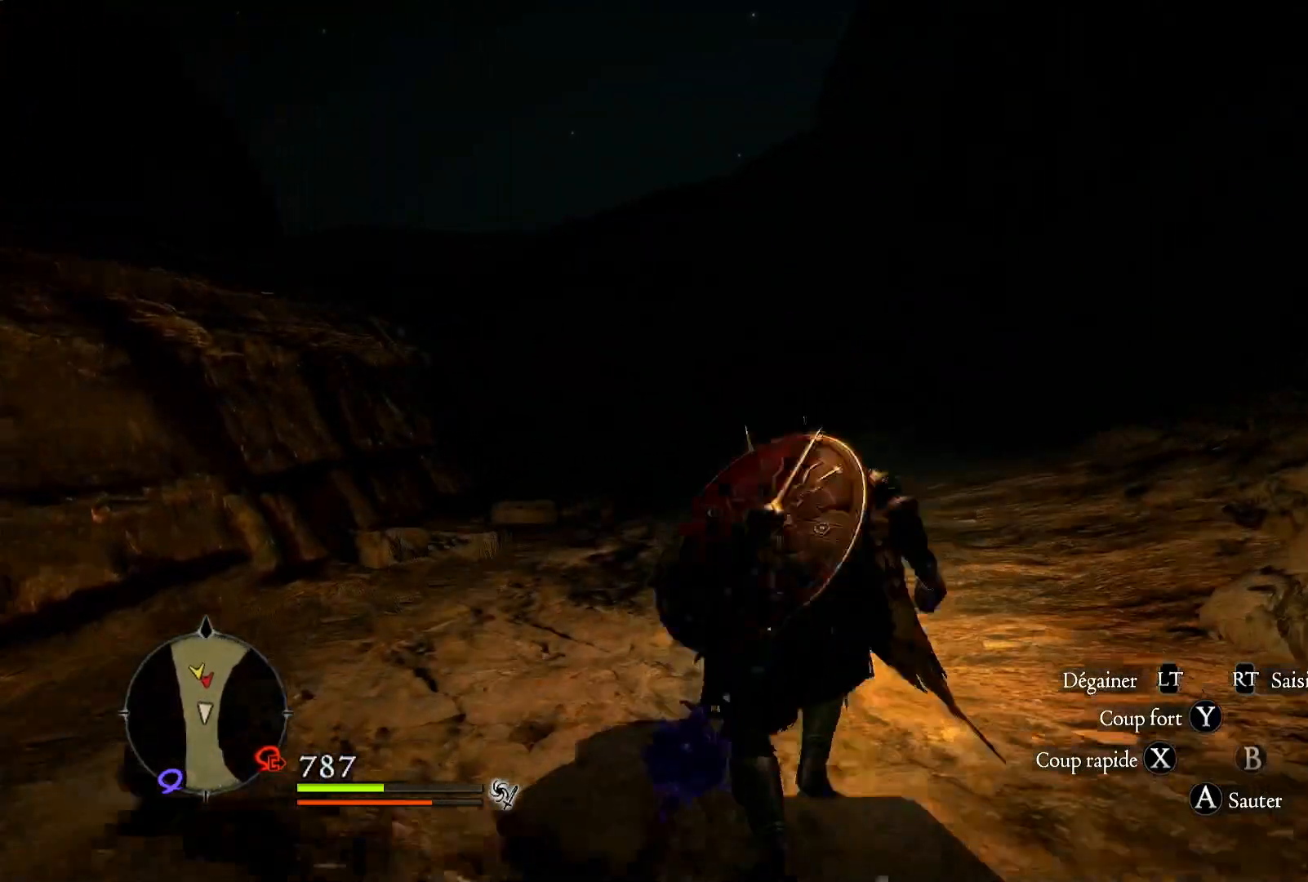
{"buttons": [], "left_stick": "up", "right_stick": "center", "events": []}
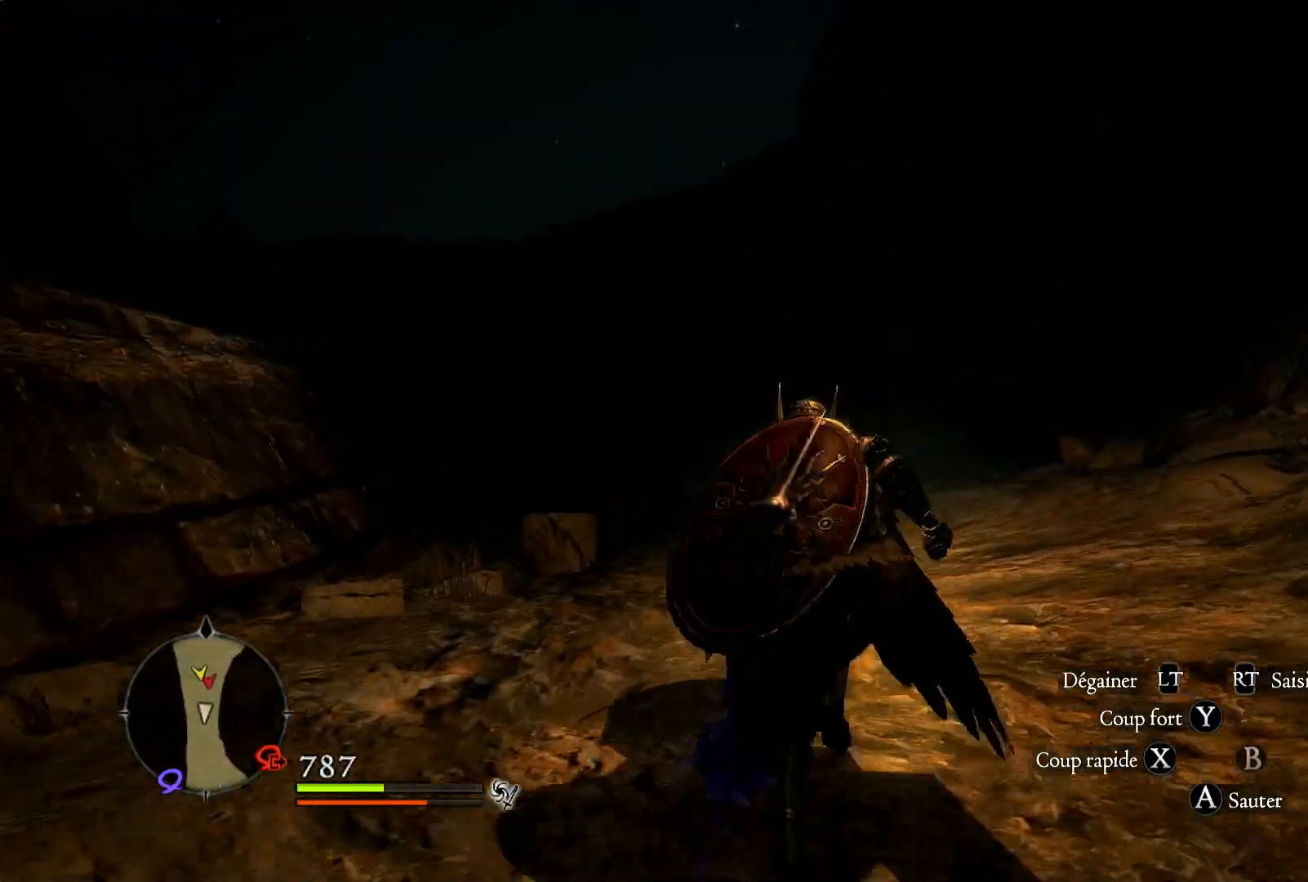
{"buttons": [], "left_stick": "up", "right_stick": "center", "events": [[100, "right_stick", "down-left"], [383, "right_stick", "center"]]}